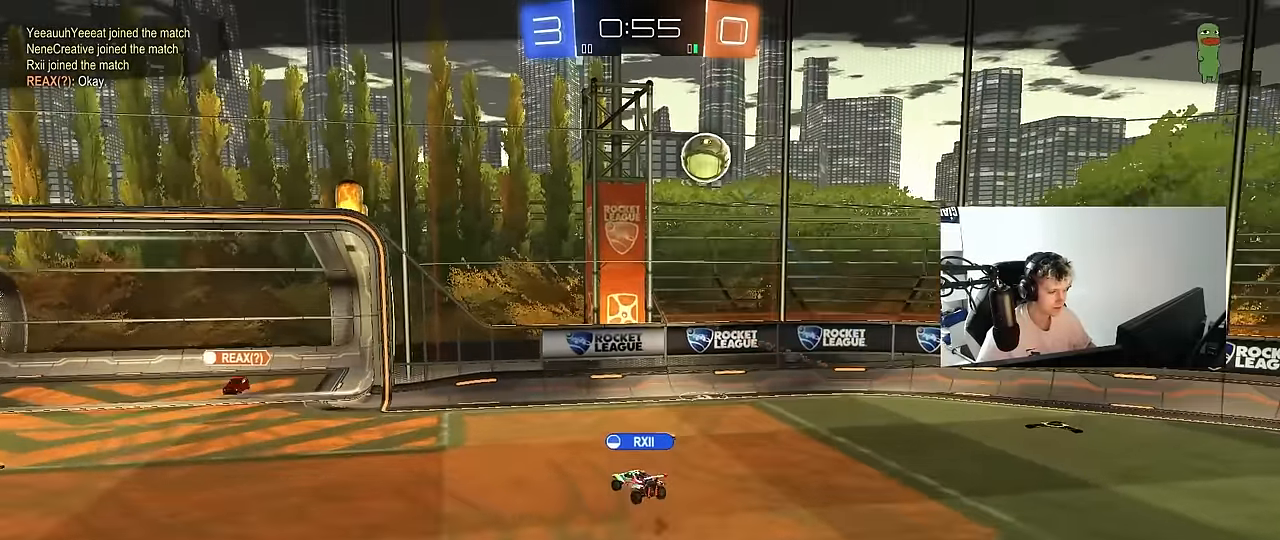
Gameplay with keyboard and mouse; each line is a JSON object with the keys and mouse buttons held at the frame after it. "events" lists presses ("down") and releases ("up") of "1", "2", "3", "4", "5", "a", "alt", "c", "caps_lock", "ctrl", "d", "e", "f", "g", "q", "r", "s", "shift", "space", "t", "tab", "v", "w", "x", "z", "mouse_left", "mouse_wheel" and "mouse_right" between this image and that frame as [ms after this image, input, new state], when the widget could be followed in between. "mouse_left", "mouse_wheel", "mouse_right" = the "left", "wheel", "right" buttons of the "mouse" list. No other keys are recorded. "wheel" means that the mouse wheel is clicked or scrolled. "mouse_move" is the direction in which the mouse moves at that frame (one of eight, or "still"), when it could be read.
{"keys": [], "mouse": [], "mouse_move": "still", "events": []}
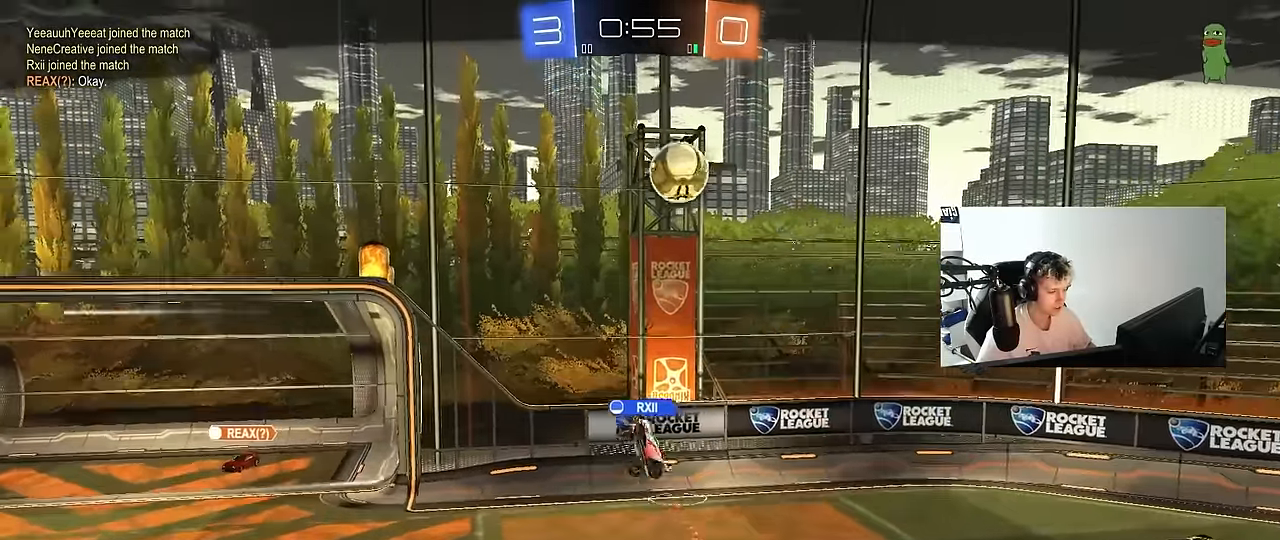
{"keys": [], "mouse": [], "mouse_move": "still", "events": []}
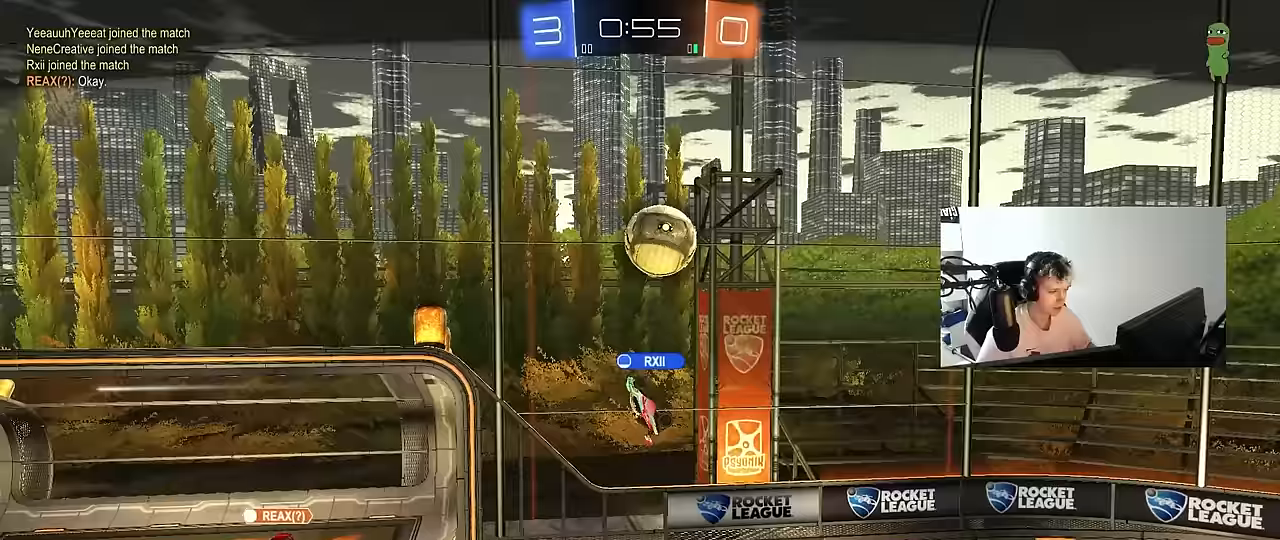
{"keys": [], "mouse": [], "mouse_move": "still", "events": []}
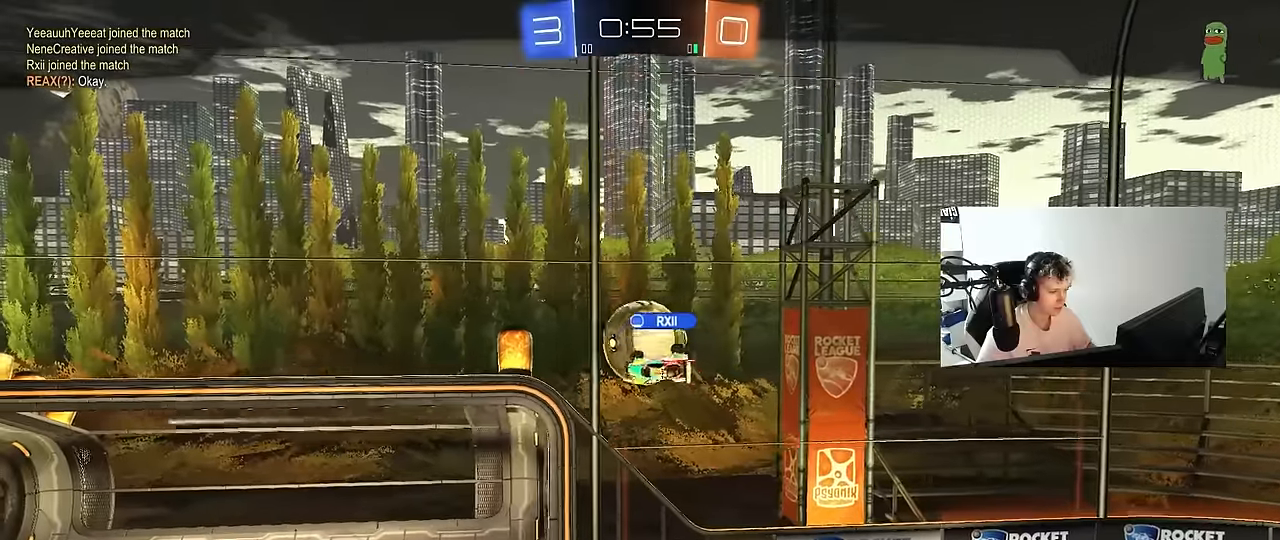
{"keys": [], "mouse": [], "mouse_move": "still", "events": []}
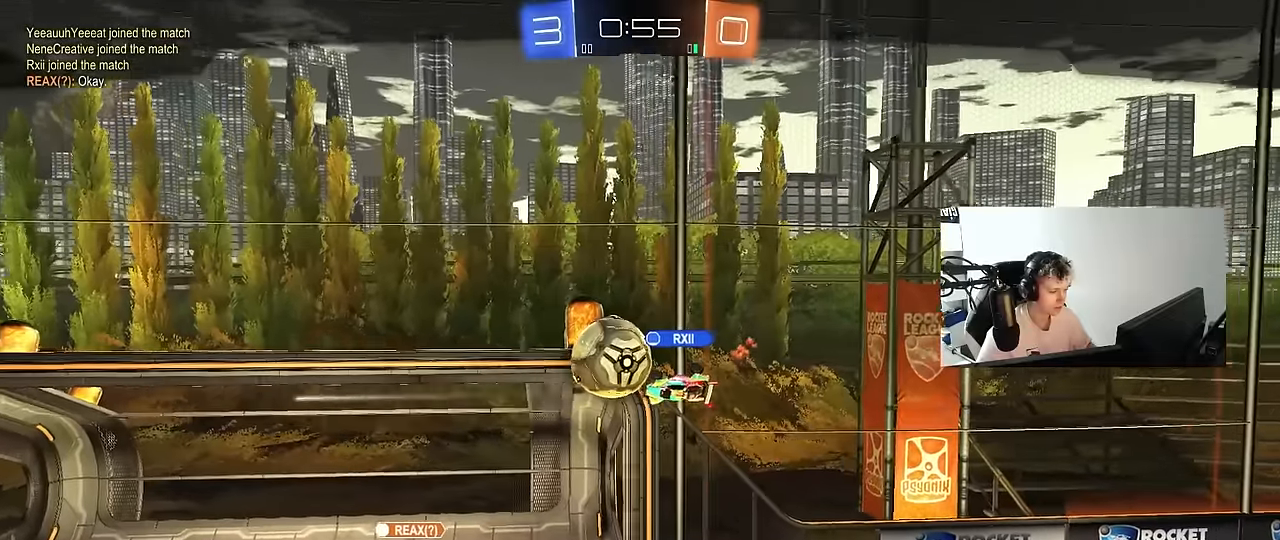
{"keys": [], "mouse": ["right"], "mouse_move": "still", "events": [[433, "mouse_right", "down"]]}
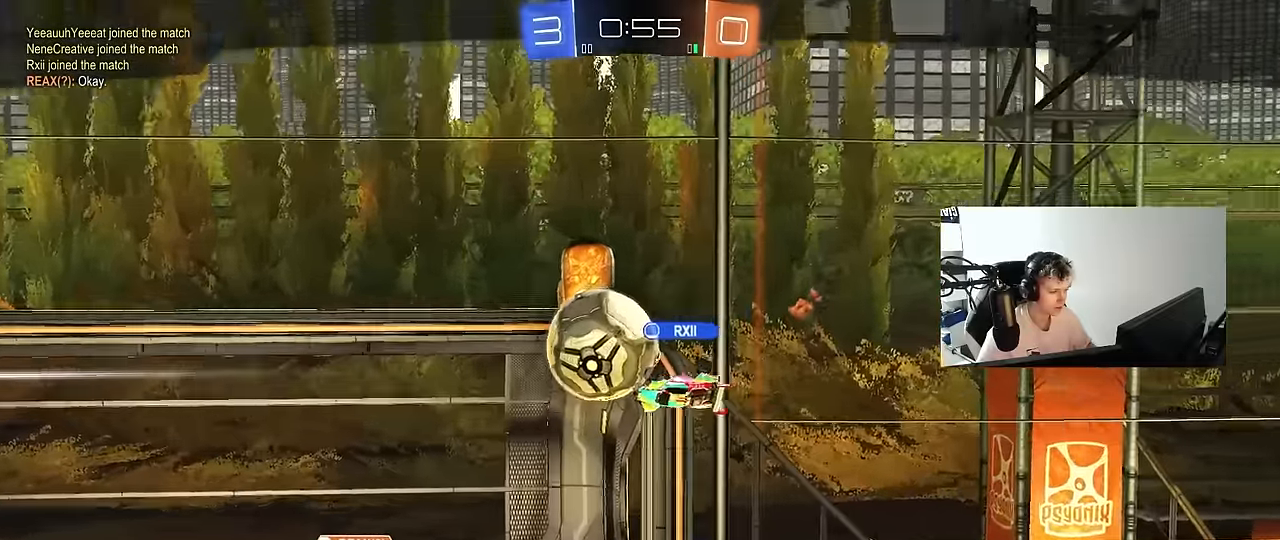
{"keys": [], "mouse": ["right"], "mouse_move": "still", "events": [[83, "mouse_right", "up"], [183, "mouse_right", "down"], [367, "mouse_right", "up"], [450, "mouse_right", "down"]]}
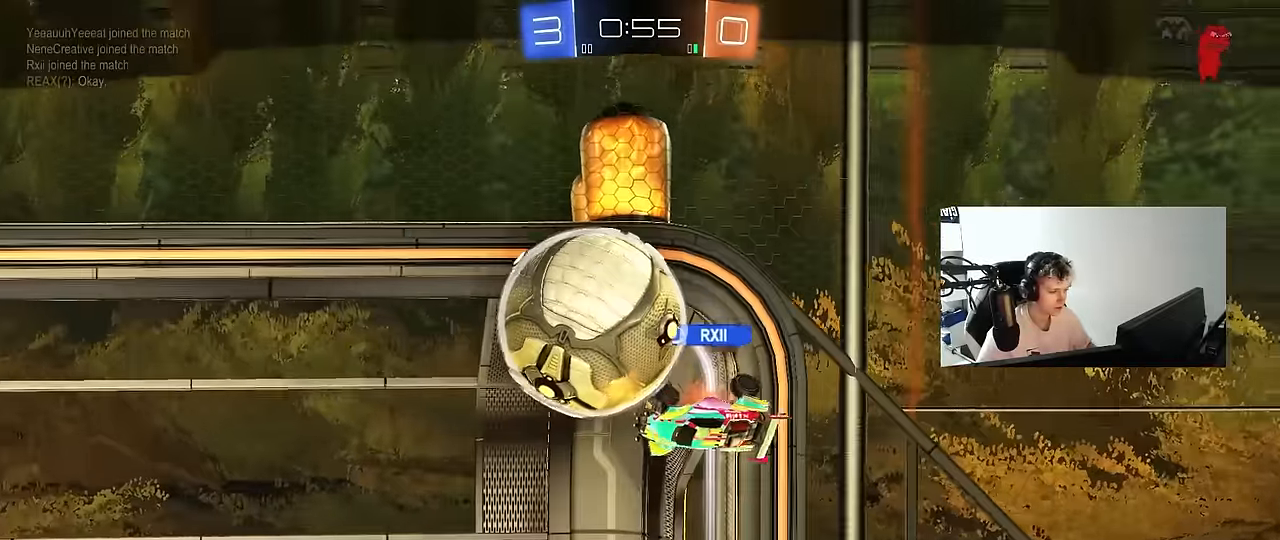
{"keys": [], "mouse": [], "mouse_move": "still", "events": [[150, "mouse_right", "up"], [233, "mouse_right", "down"], [417, "mouse_right", "up"]]}
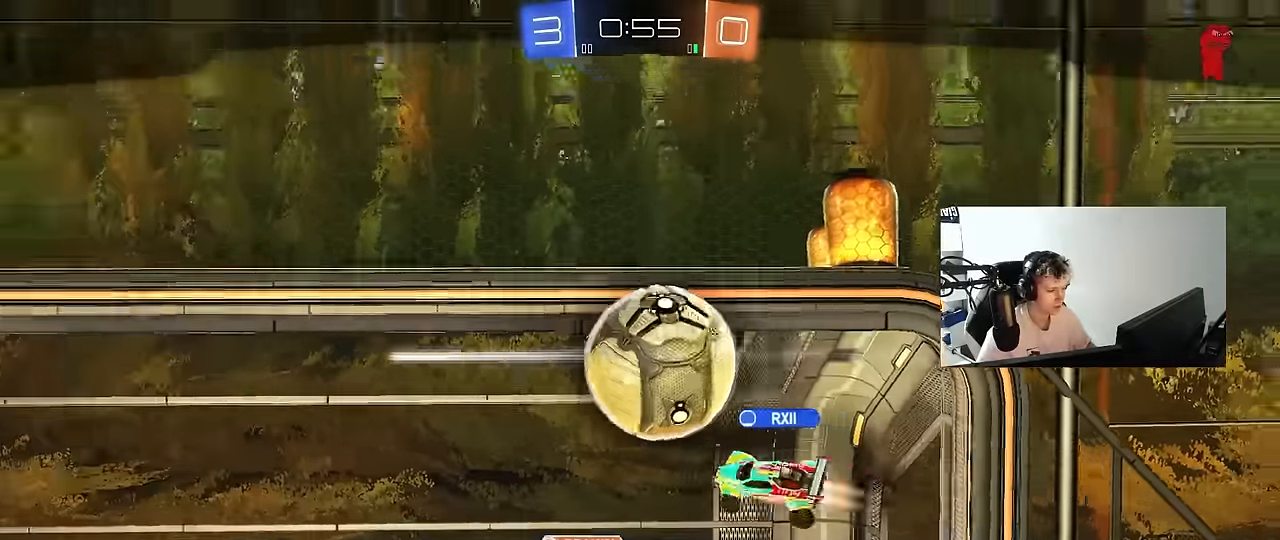
{"keys": ["tab"], "mouse": ["right"], "mouse_move": "still", "events": [[17, "mouse_right", "down"], [200, "mouse_right", "up"], [300, "mouse_right", "down"], [450, "mouse_right", "up"], [483, "mouse_right", "down"], [483, "tab", "down"]]}
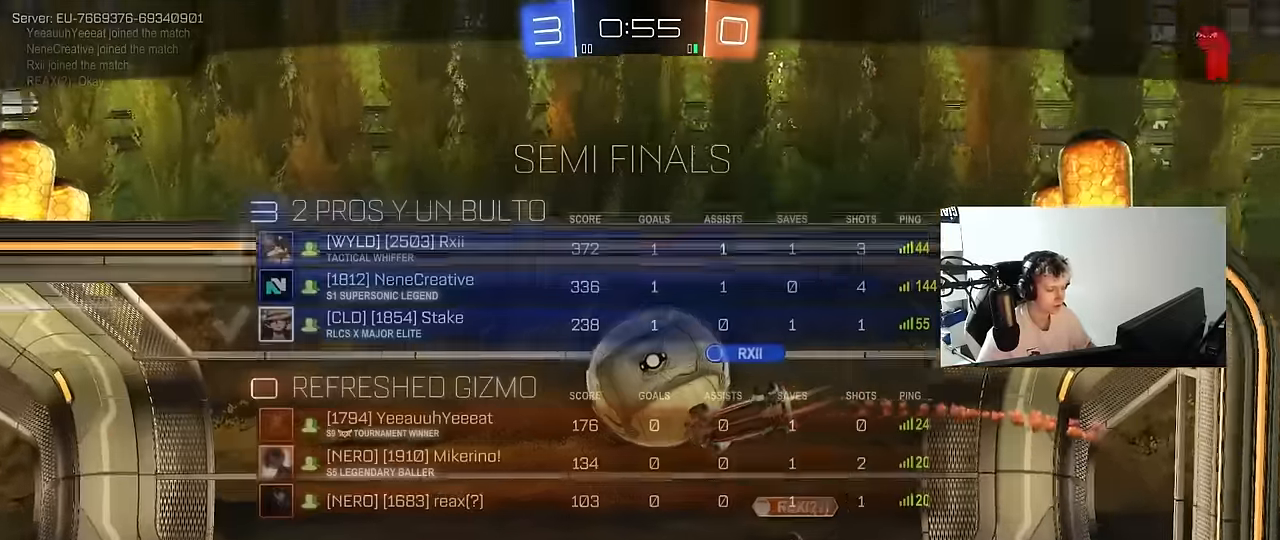
{"keys": [], "mouse": ["right"], "mouse_move": "still", "events": [[183, "mouse_right", "up"], [217, "mouse_right", "down"], [317, "mouse_right", "up"], [400, "mouse_right", "down"], [500, "tab", "up"]]}
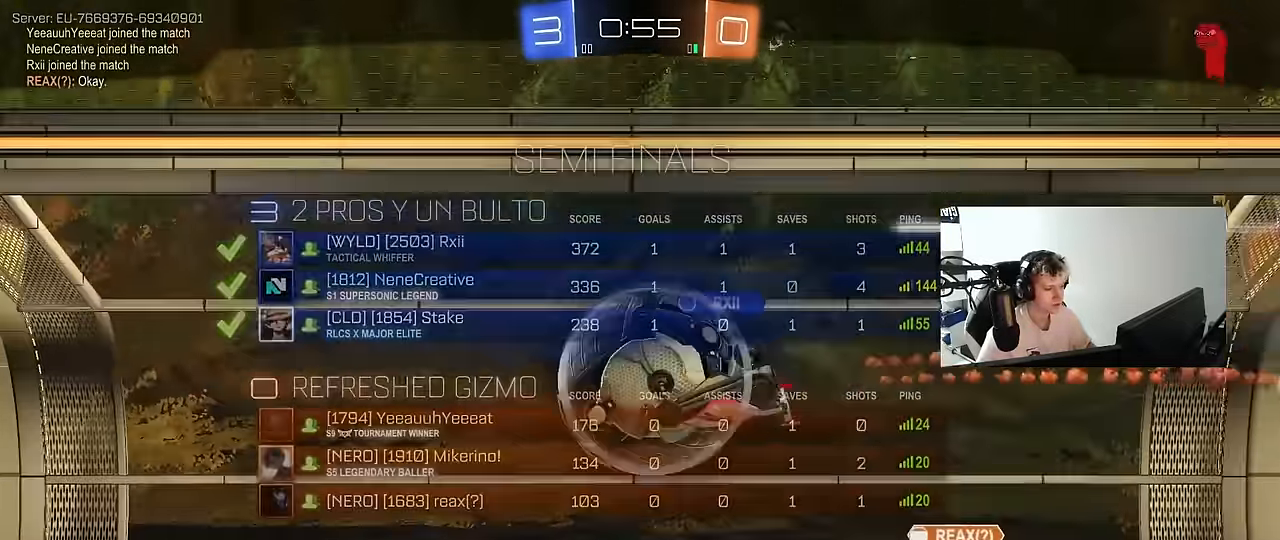
{"keys": [], "mouse": [], "mouse_move": "still", "events": [[50, "mouse_right", "up"]]}
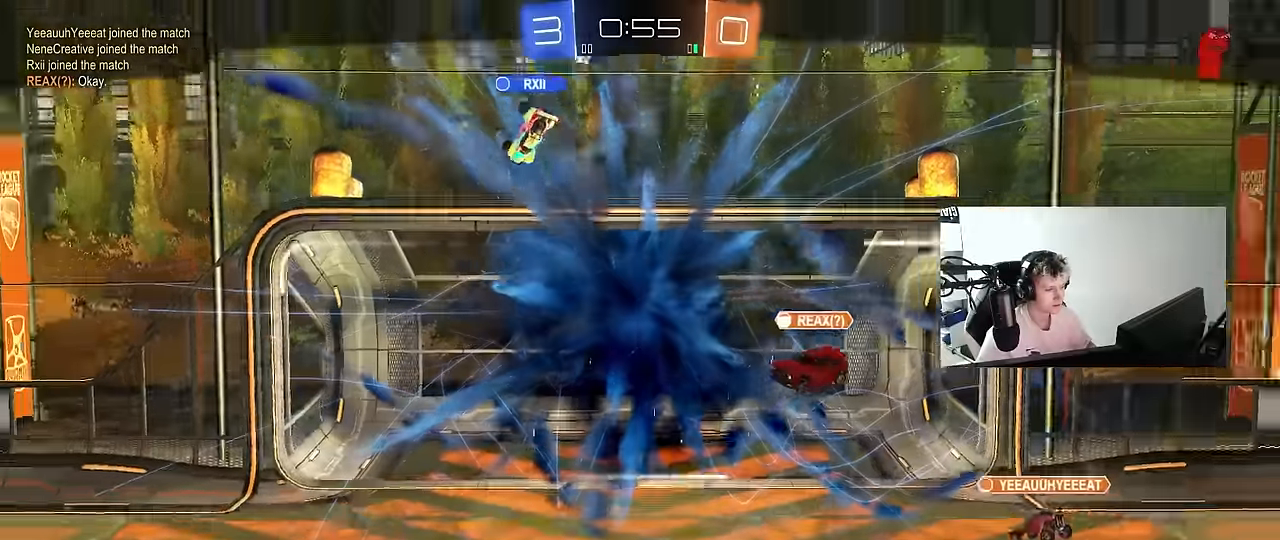
{"keys": ["z"], "mouse": [], "mouse_move": "still", "events": [[200, "z", "down"], [300, "x", "down"], [400, "z", "up"], [434, "x", "up"], [484, "z", "down"]]}
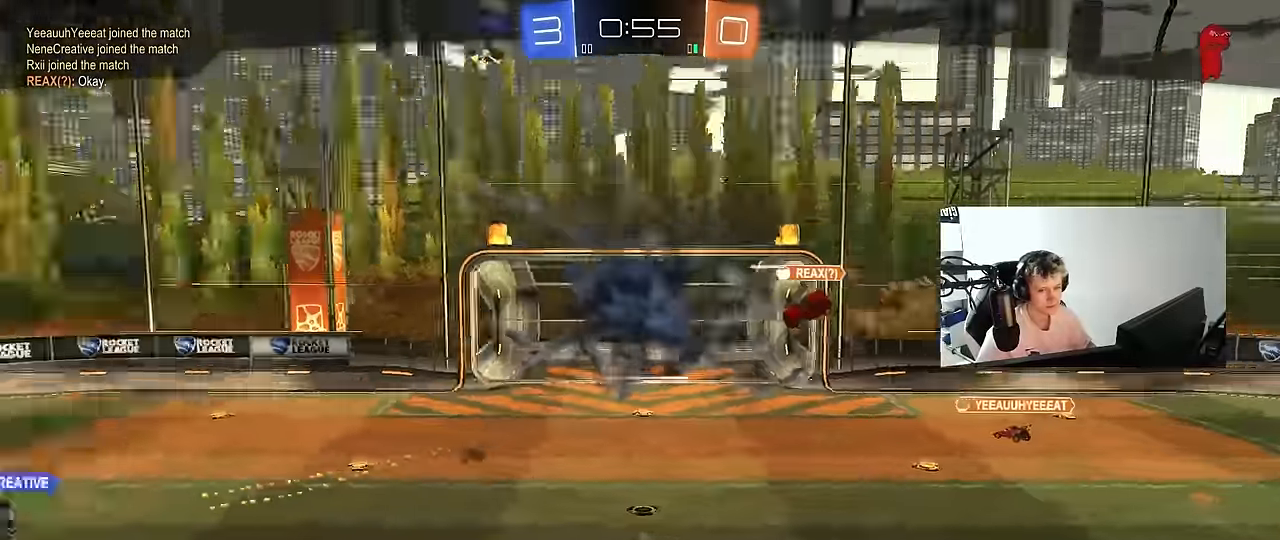
{"keys": [], "mouse": [], "mouse_move": "still", "events": [[34, "x", "down"], [134, "z", "up"], [167, "z", "down"], [217, "x", "up"], [267, "x", "down"], [317, "z", "up"], [367, "x", "up"]]}
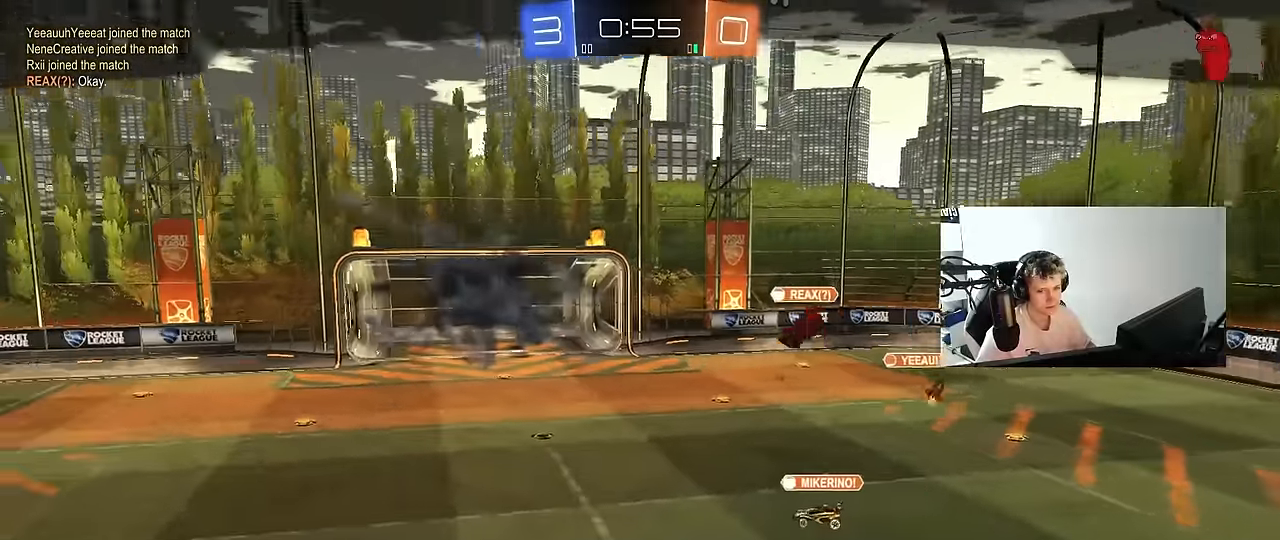
{"keys": [], "mouse": [], "mouse_move": "still", "events": []}
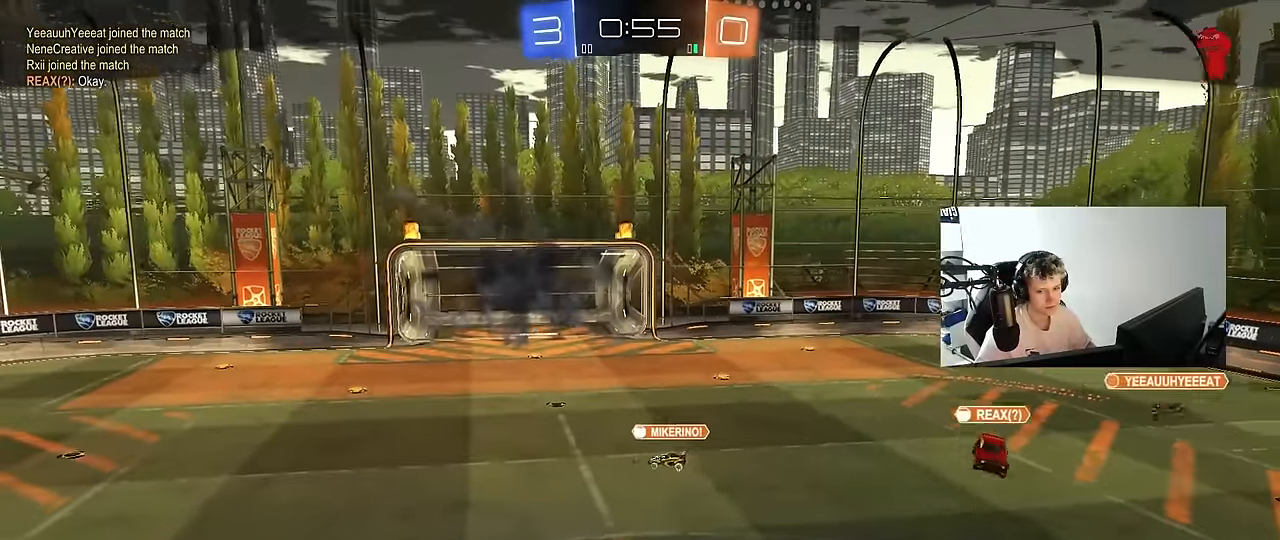
{"keys": [], "mouse": [], "mouse_move": "still", "events": []}
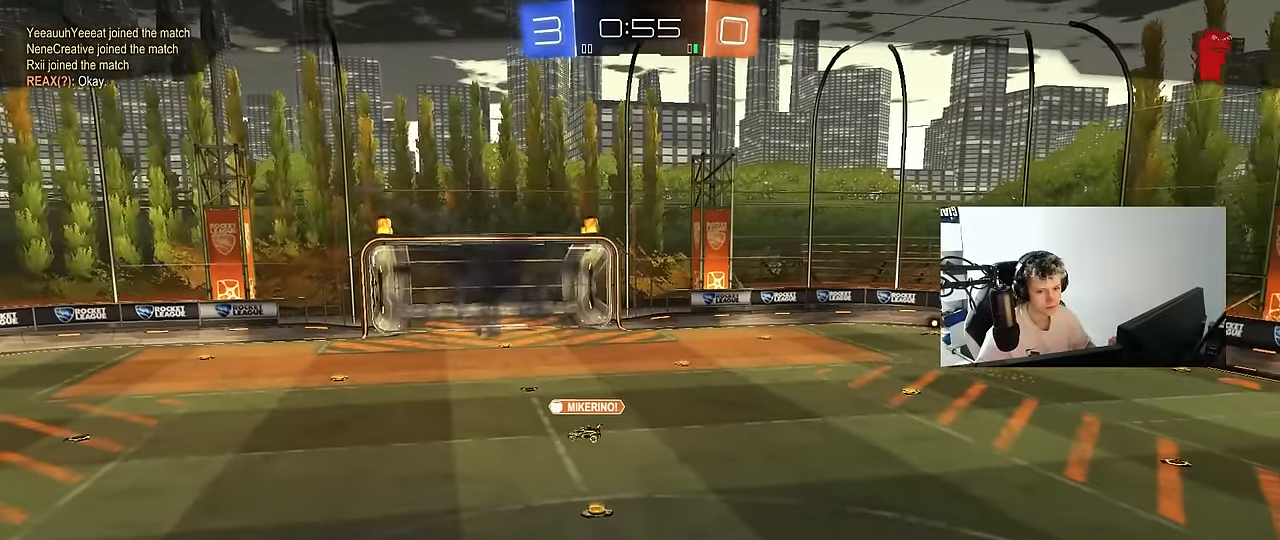
{"keys": [], "mouse": [], "mouse_move": "still", "events": []}
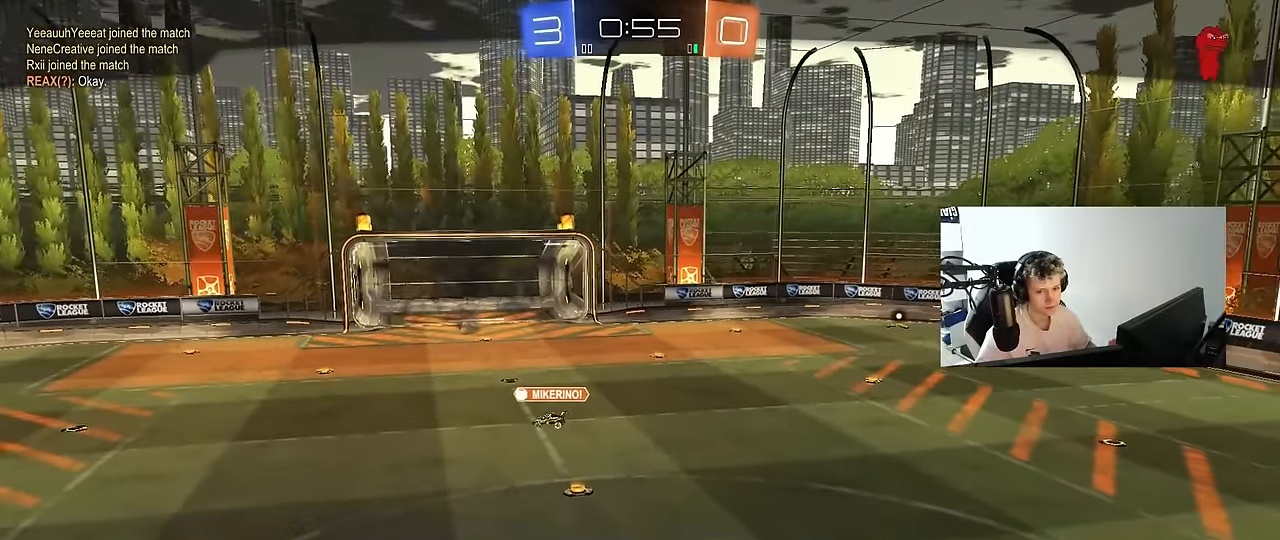
{"keys": [], "mouse": [], "mouse_move": "still", "events": []}
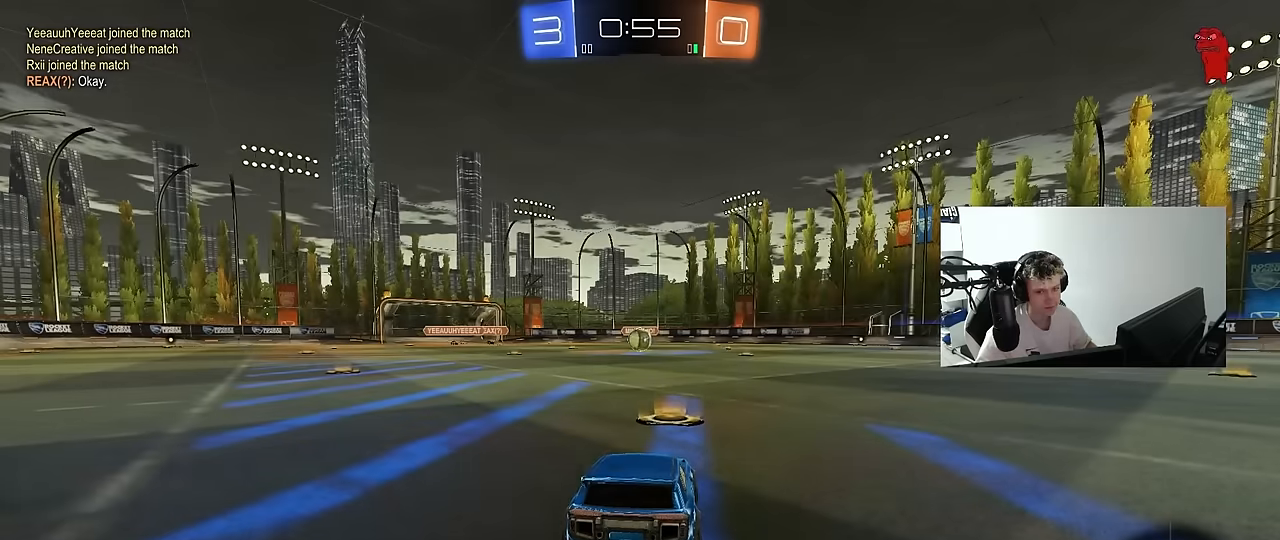
{"keys": [], "mouse": [], "mouse_move": "still", "events": []}
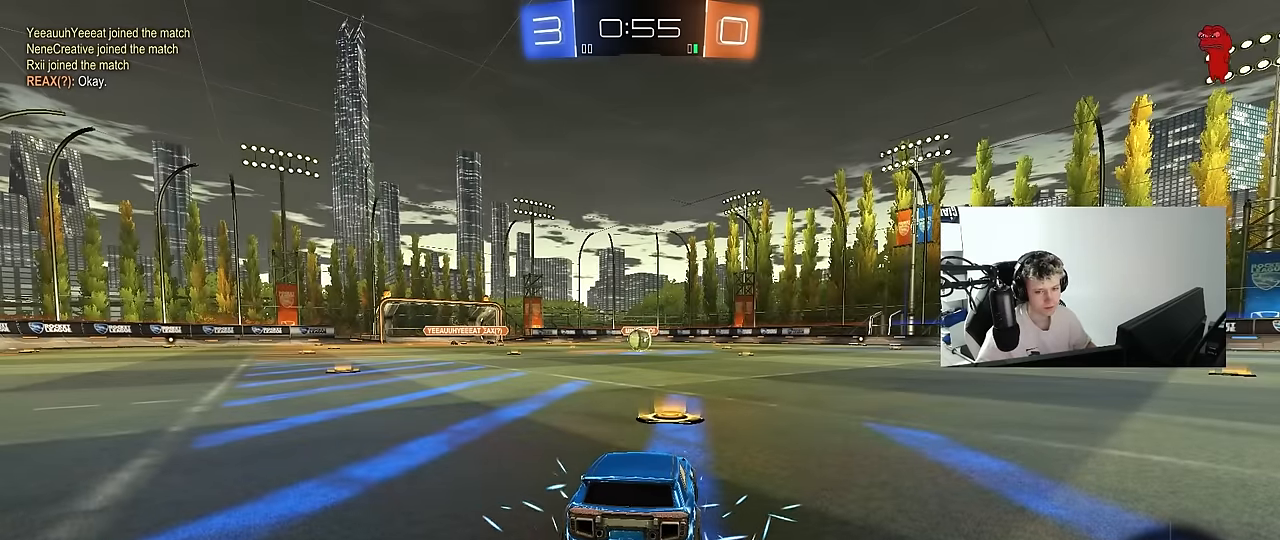
{"keys": ["w"], "mouse": [], "mouse_move": "up-right", "events": [[400, "w", "down"]]}
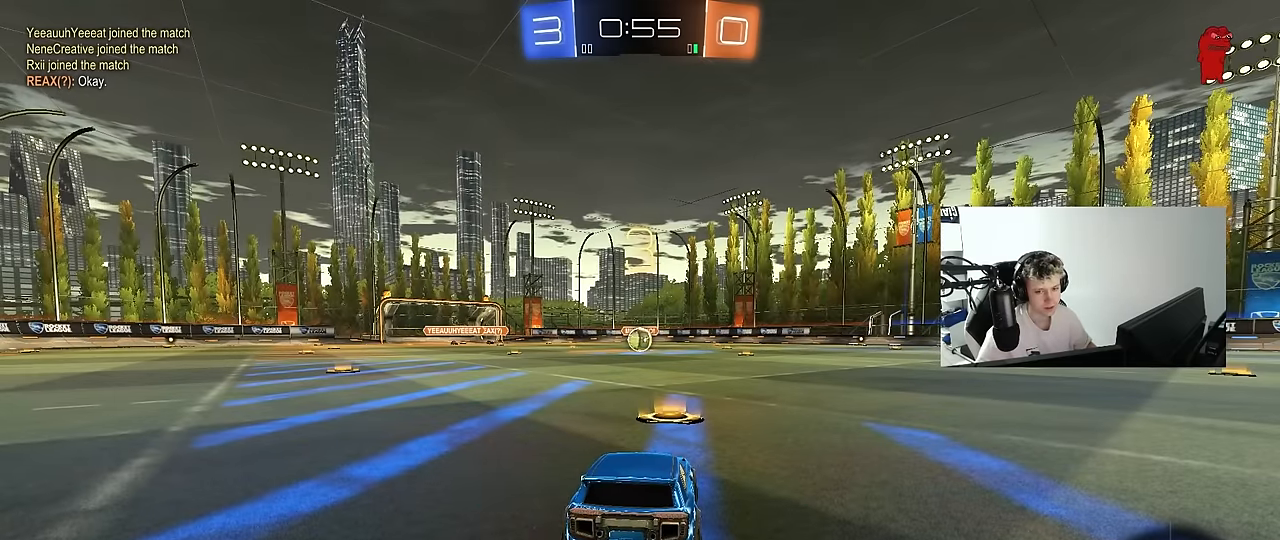
{"keys": ["space", "w"], "mouse": ["left"], "mouse_move": "still", "events": [[50, "mouse_left", "down"], [183, "space", "down"], [283, "space", "up"], [466, "space", "down"]]}
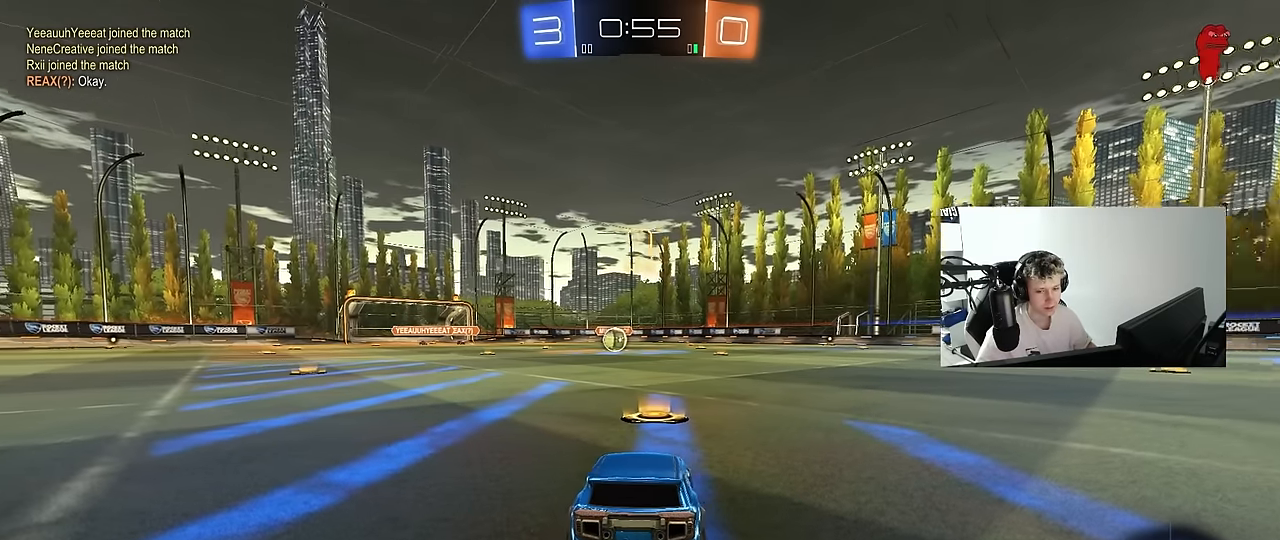
{"keys": ["w"], "mouse": ["left"], "mouse_move": "still", "events": [[116, "space", "up"]]}
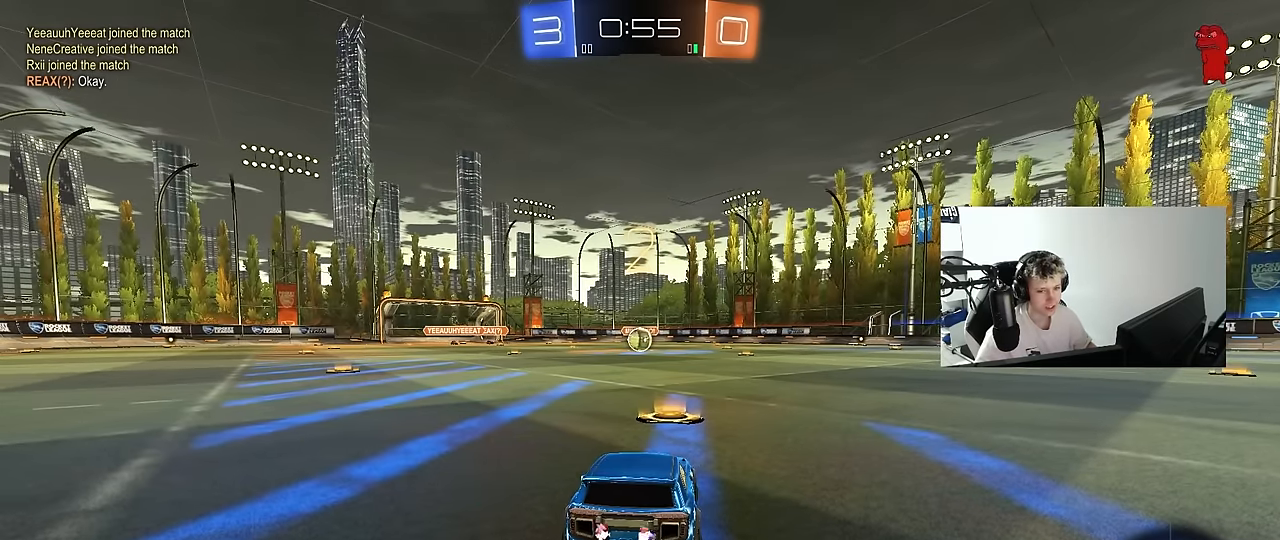
{"keys": ["w"], "mouse": ["left"], "mouse_move": "right", "events": []}
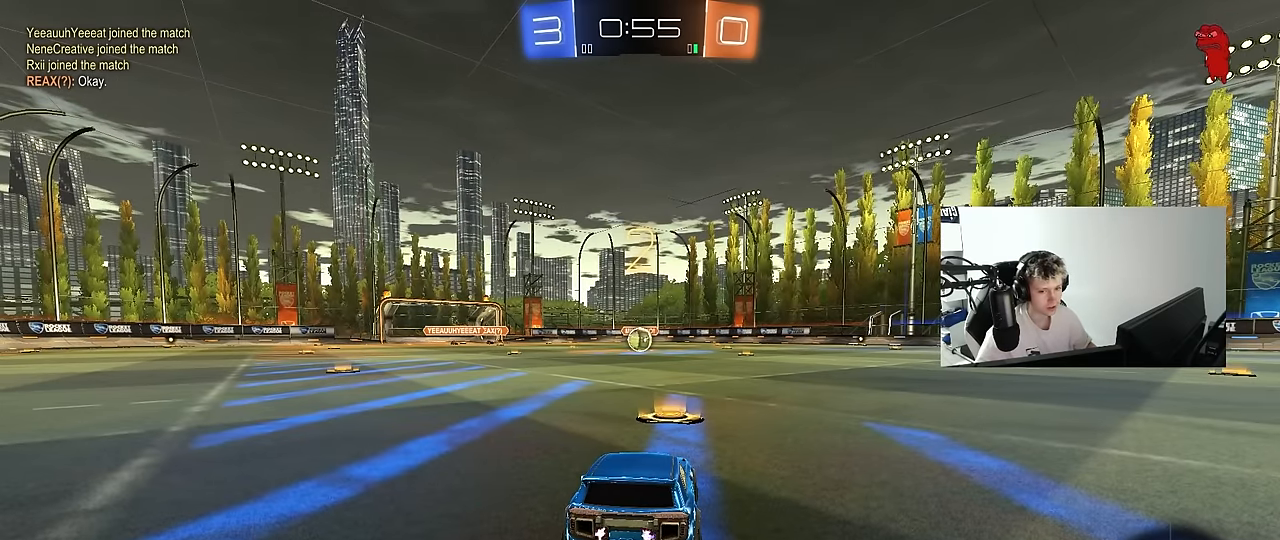
{"keys": ["w"], "mouse": [], "mouse_move": "still", "events": [[466, "mouse_left", "up"]]}
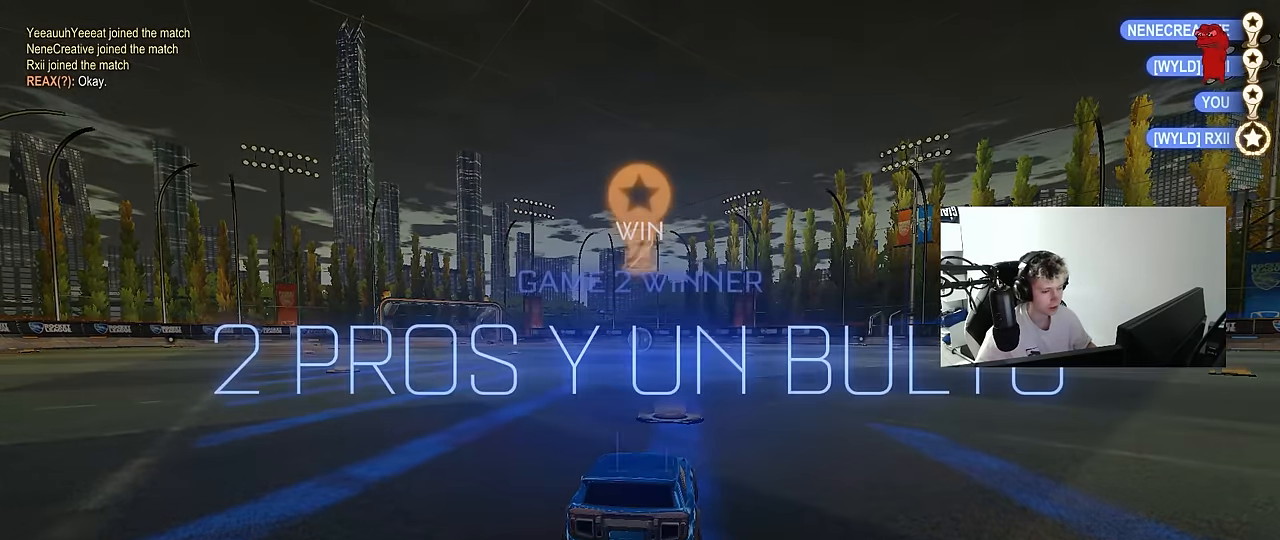
{"keys": [], "mouse": [], "mouse_move": "still", "events": [[66, "w", "up"]]}
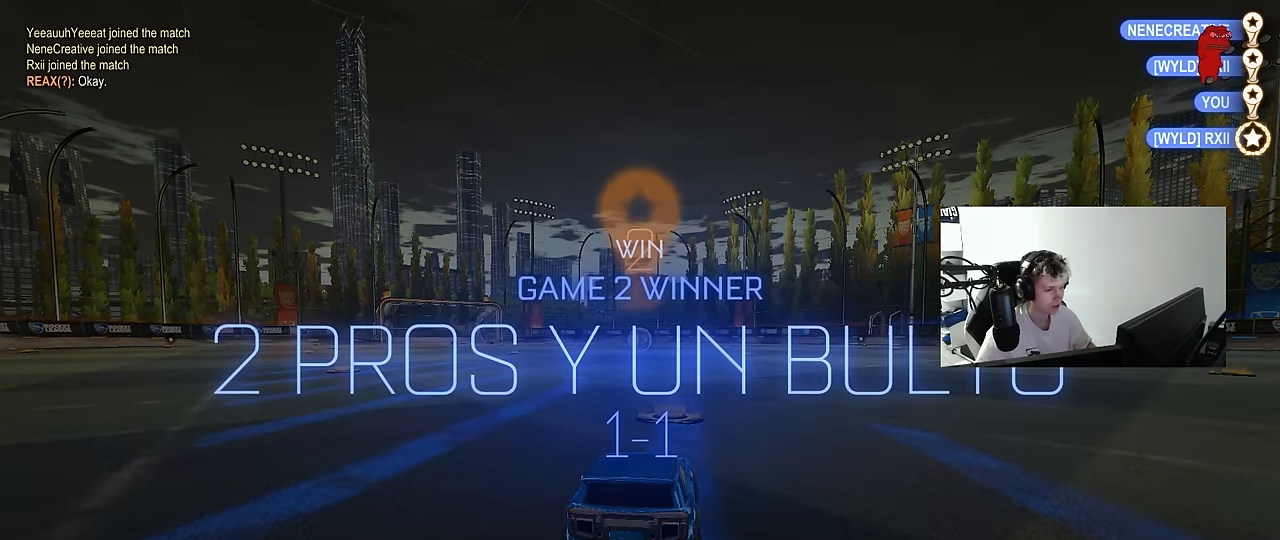
{"keys": [], "mouse": ["right"], "mouse_move": "left", "events": [[400, "mouse_right", "down"]]}
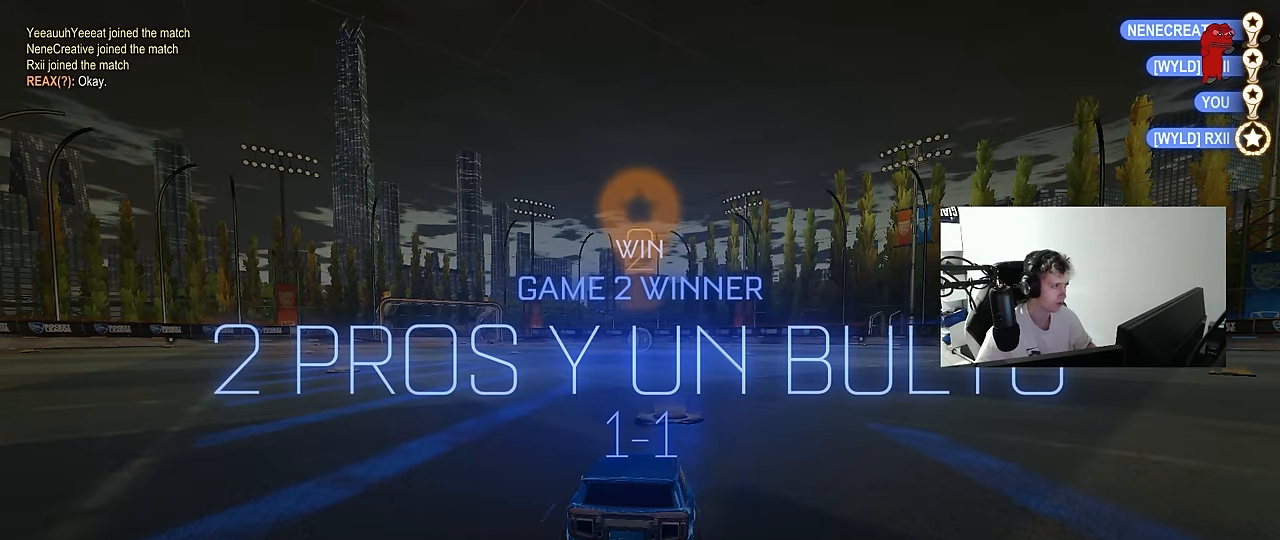
{"keys": [], "mouse": [], "mouse_move": "still", "events": [[50, "mouse_right", "up"], [100, "mouse_right", "down"], [233, "mouse_right", "up"]]}